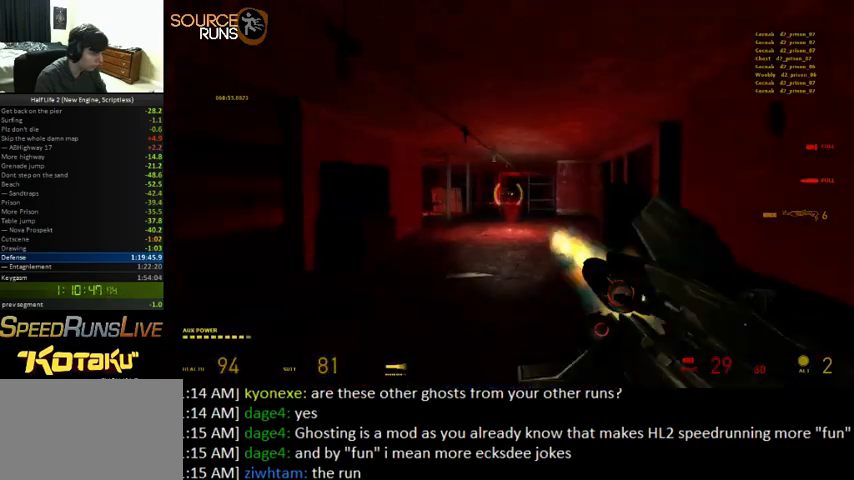
Gameplay with keyboard and mouse; each line is a JSON object with the keys and mouse buttons held at the frame after it. "events" lists presses ("down") and releases ("up") of "1", "2", "3", "4", "5", "a", "alt", "c", "ctrl", "d", "e", "f", "q", "r", "s", "shift", "space", "tab", "v", "w", "x", "z", "mouse_left" and "mouse_right" between this image and that frame as [ms after this image, input, new state], when the widget could be followed in between. "mouse_left", "mouse_right" = the "left", "right" buttons of the "mouse" list. No other keys are recorded. Mouse movement is not recorded. Not read: other_keys.
{"keys": ["s"], "mouse": [], "events": [[333, "mouse_left", "up"], [500, "s", "down"]]}
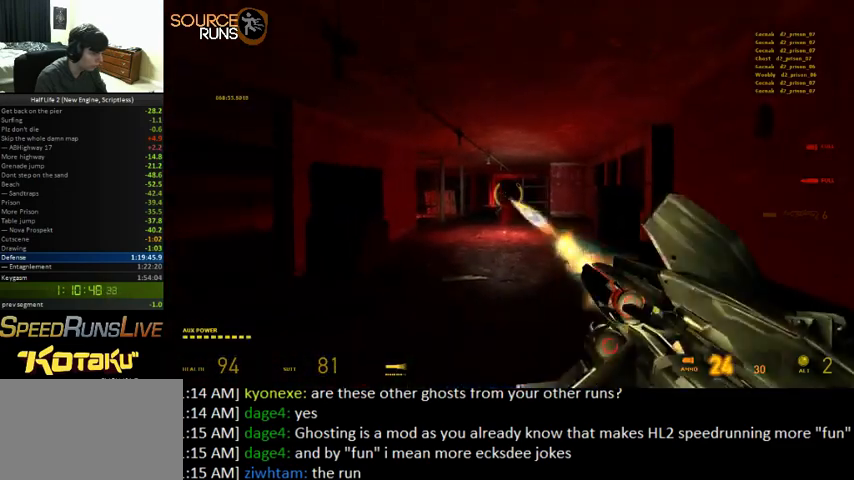
{"keys": ["d"], "mouse": [], "events": [[33, "d", "down"], [133, "s", "up"]]}
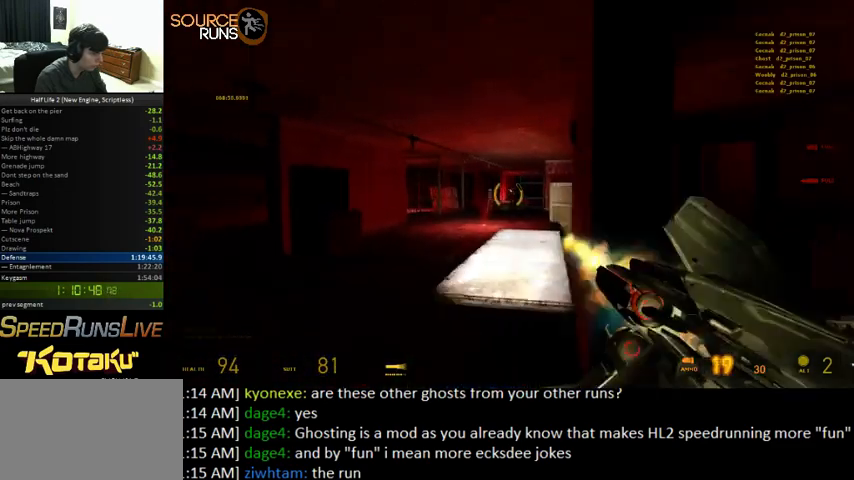
{"keys": [], "mouse": [], "events": [[233, "d", "up"], [266, "a", "down"], [266, "s", "down"], [333, "a", "up"], [366, "s", "up"]]}
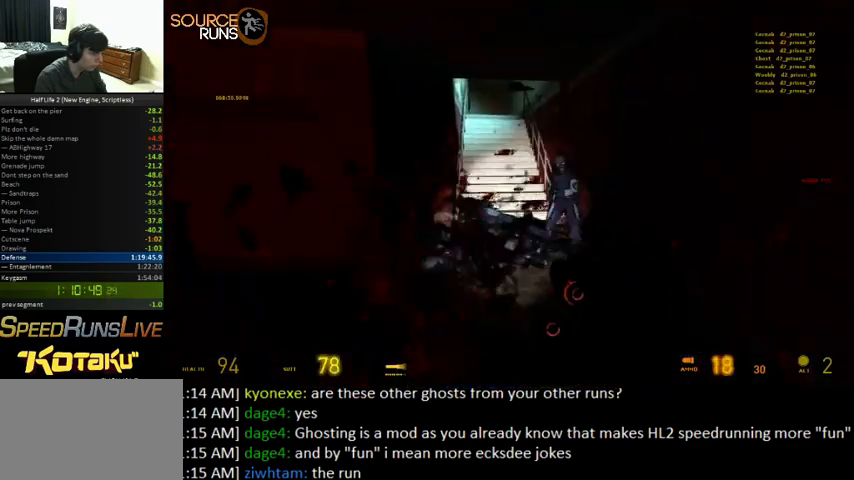
{"keys": [], "mouse": ["left"], "events": [[33, "w", "down"], [66, "mouse_left", "down"], [333, "w", "up"]]}
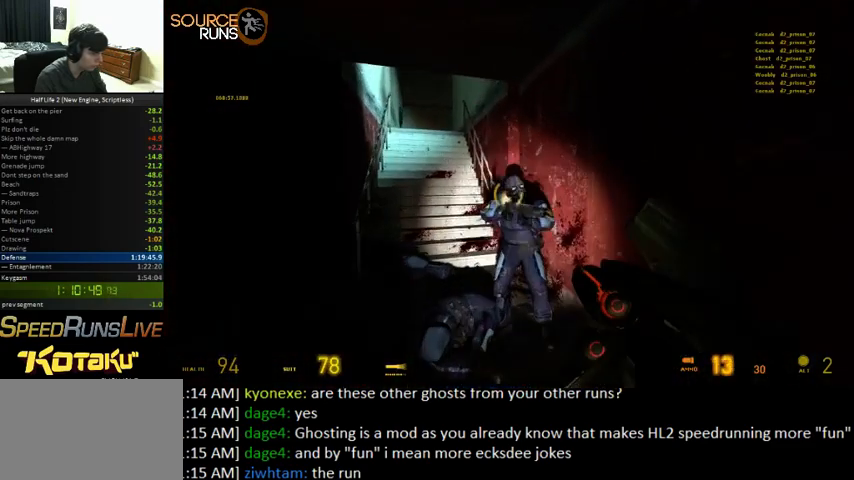
{"keys": ["shift", "w"], "mouse": [], "events": [[66, "w", "down"], [200, "w", "up"], [300, "mouse_left", "up"], [366, "w", "down"], [500, "shift", "down"]]}
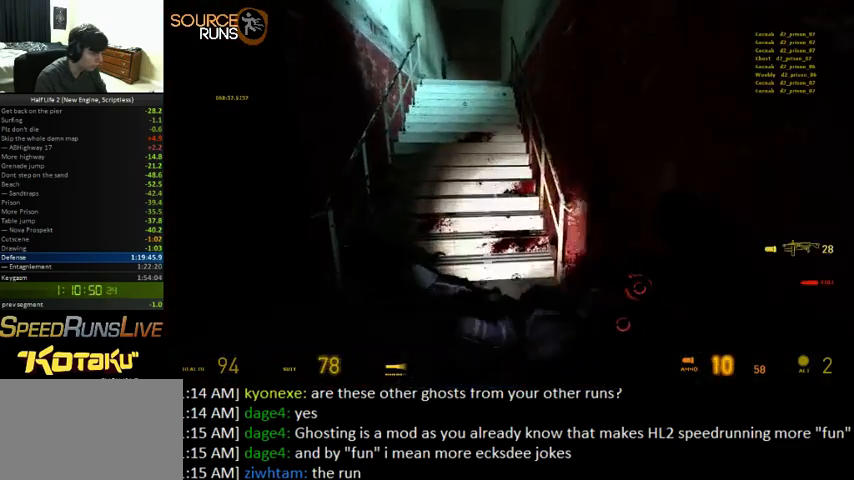
{"keys": ["shift", "w"], "mouse": [], "events": [[33, "a", "down"], [100, "a", "up"], [200, "d", "down"], [233, "d", "up"], [400, "r", "down"], [466, "r", "up"]]}
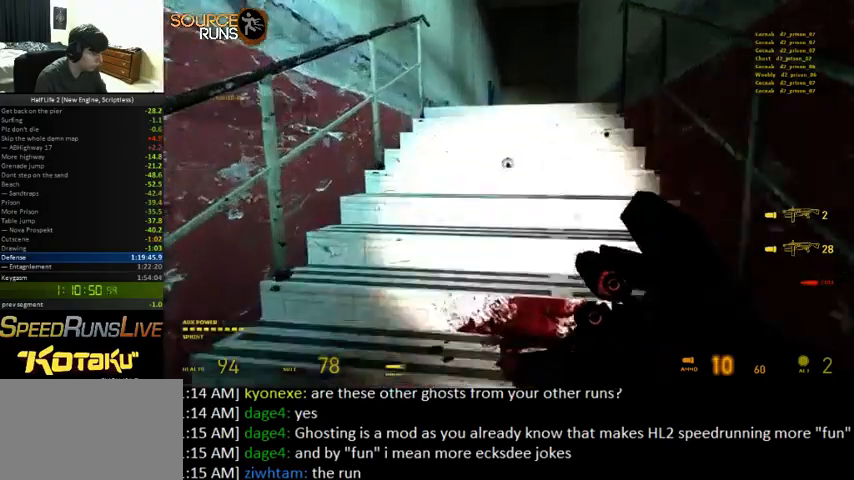
{"keys": ["d", "shift", "w"], "mouse": [], "events": [[266, "d", "down"], [400, "w", "up"], [500, "w", "down"]]}
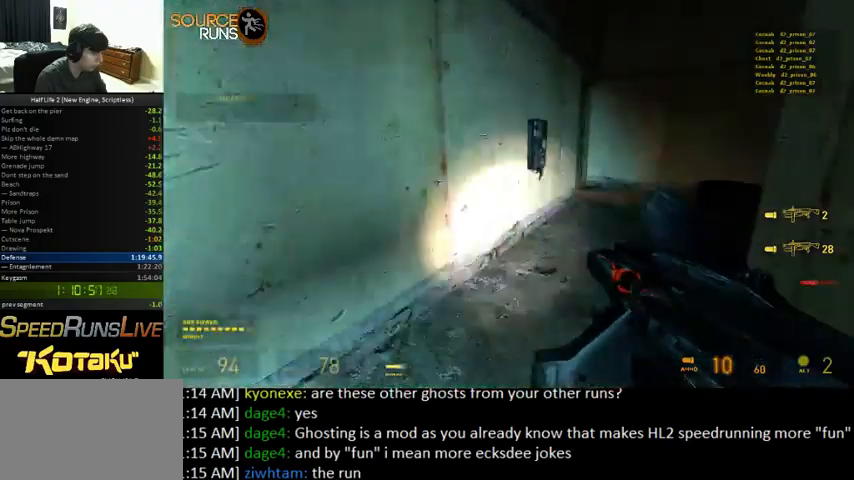
{"keys": ["shift", "w"], "mouse": [], "events": [[133, "d", "up"], [433, "f", "down"], [500, "f", "up"]]}
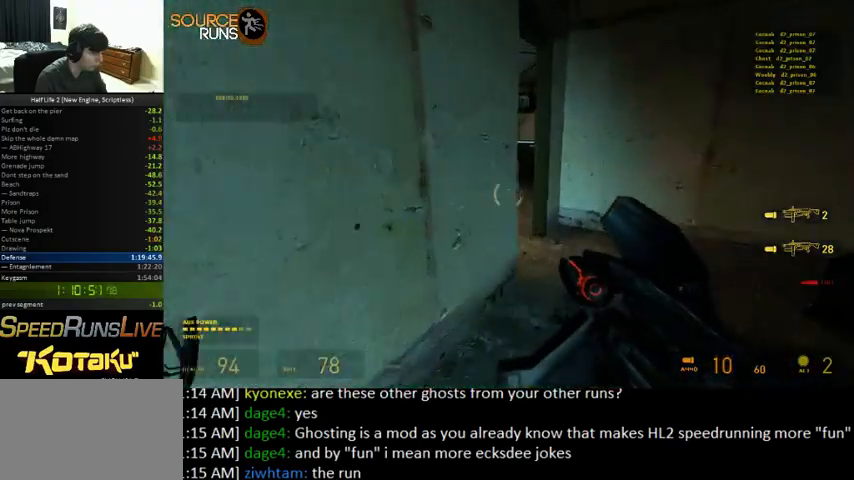
{"keys": ["a", "shift", "w"], "mouse": [], "events": [[100, "d", "down"], [233, "d", "up"], [300, "a", "down"]]}
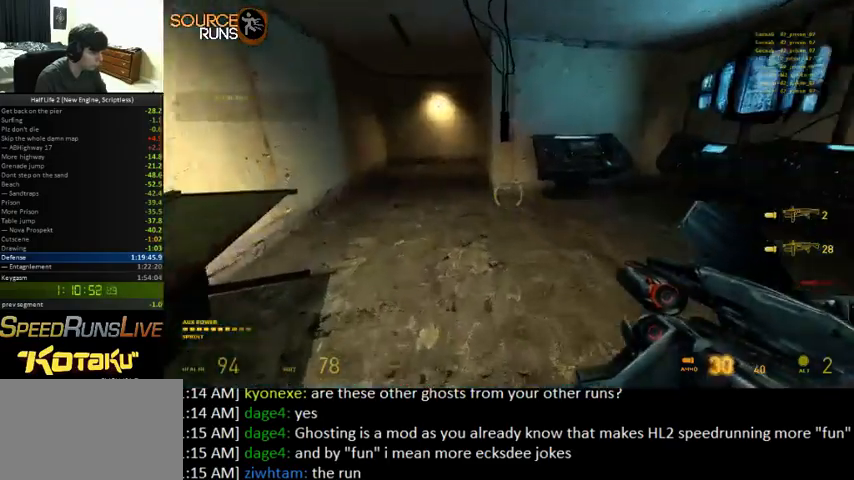
{"keys": ["a", "ctrl"], "mouse": [], "events": [[33, "a", "up"], [266, "shift", "up"], [333, "a", "down"], [400, "ctrl", "down"], [433, "w", "up"]]}
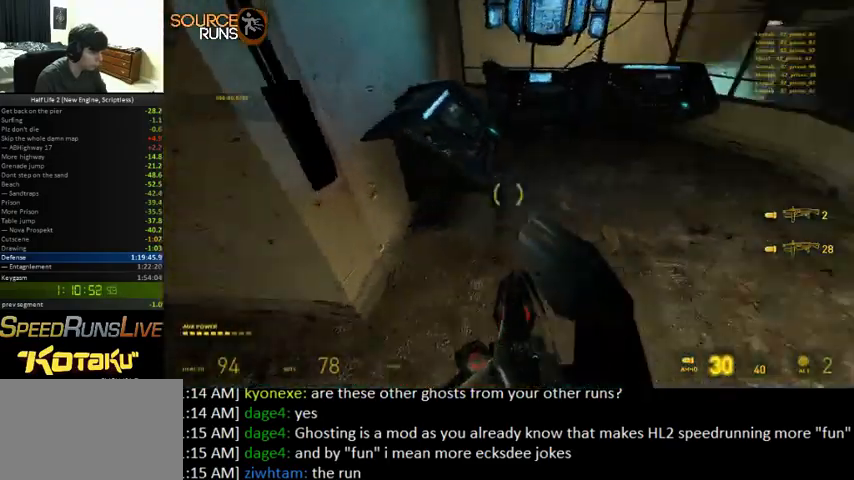
{"keys": ["a", "ctrl"], "mouse": [], "events": []}
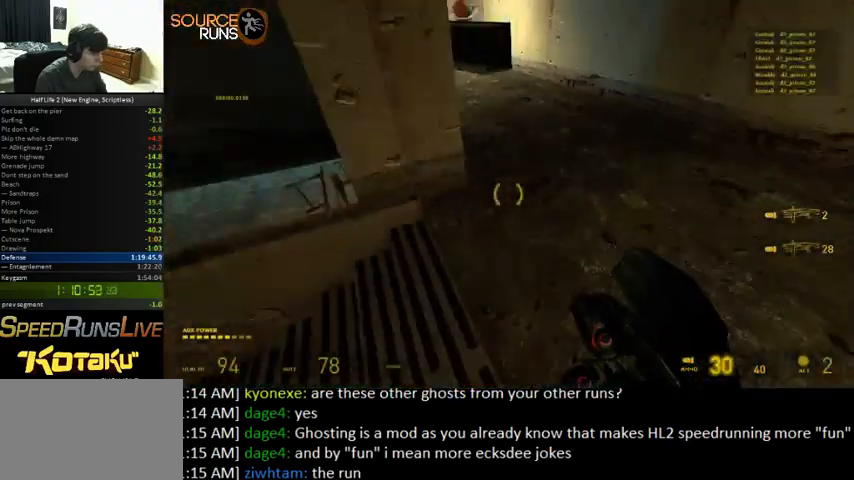
{"keys": [], "mouse": [], "events": [[66, "a", "up"], [66, "d", "down"], [100, "ctrl", "up"], [466, "d", "up"]]}
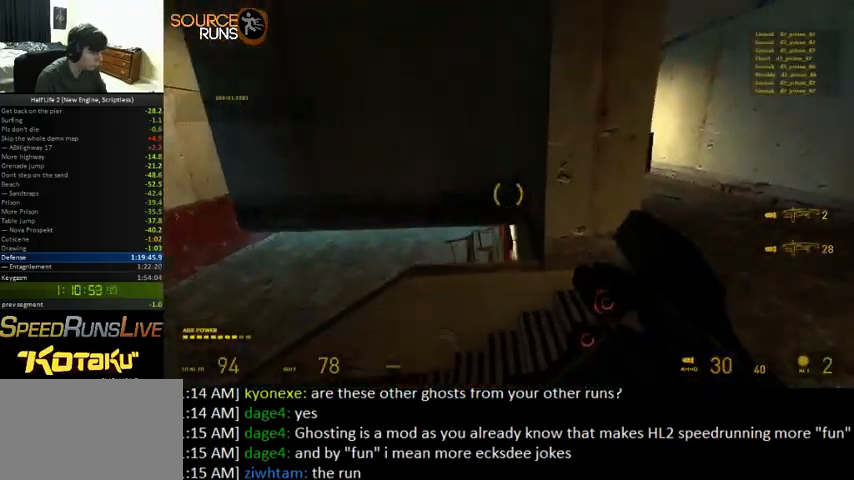
{"keys": [], "mouse": [], "events": [[66, "d", "down"], [166, "d", "up"]]}
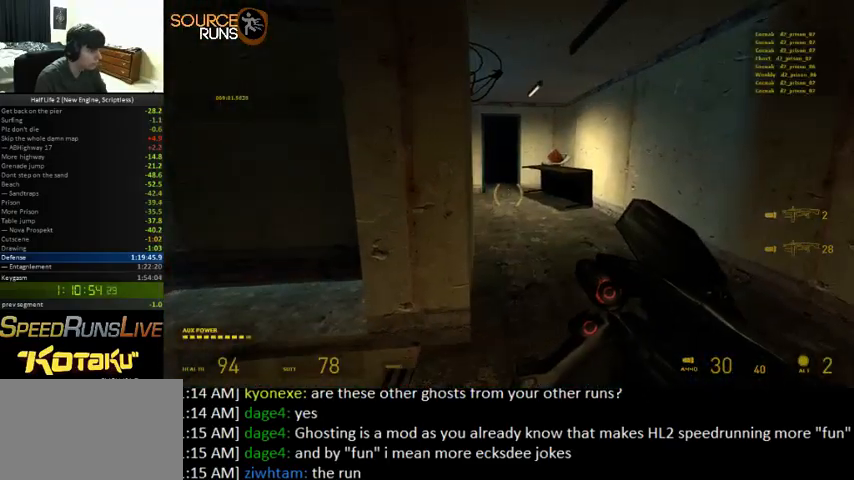
{"keys": [], "mouse": [], "events": []}
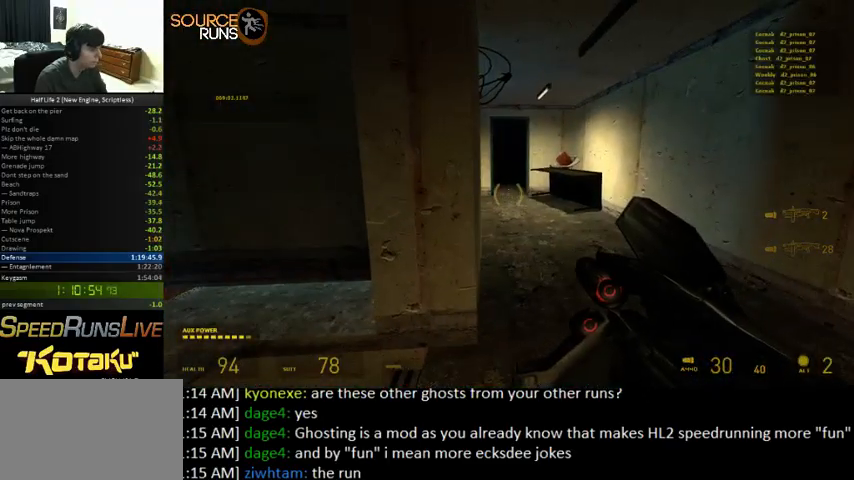
{"keys": [], "mouse": [], "events": []}
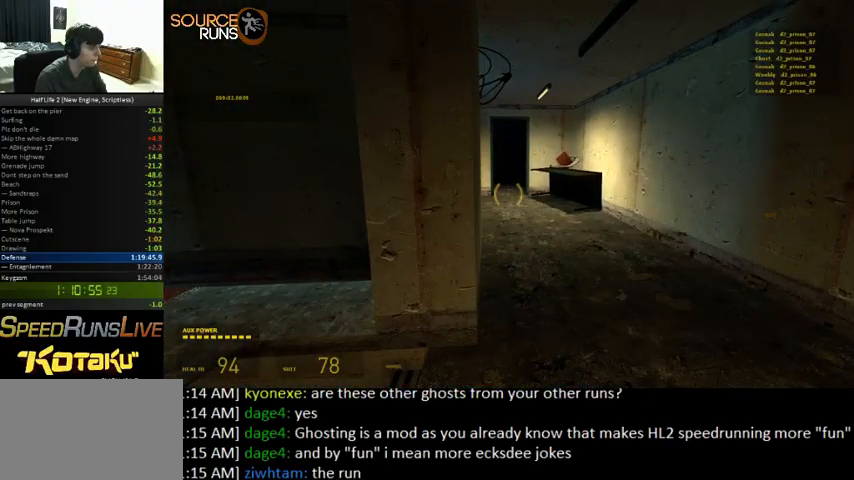
{"keys": [], "mouse": [], "events": []}
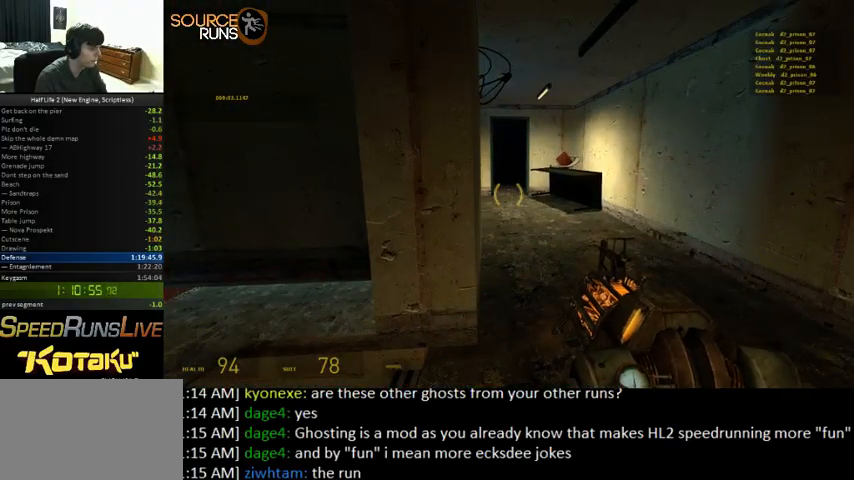
{"keys": [], "mouse": [], "events": []}
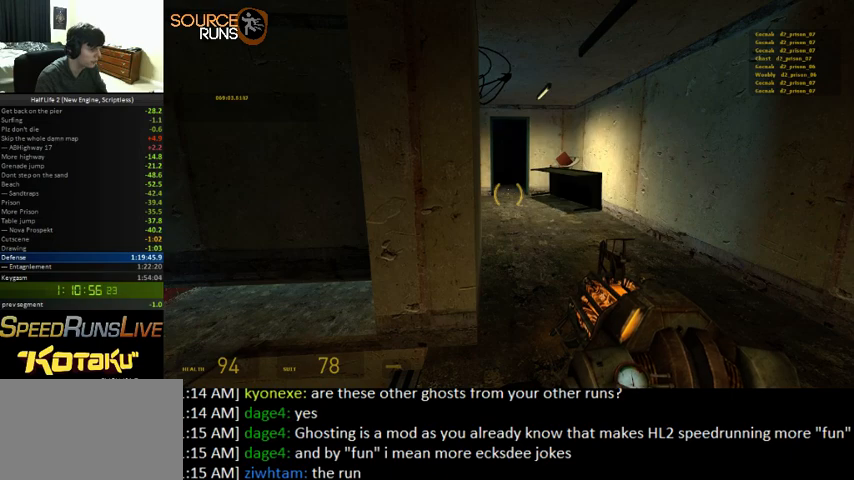
{"keys": [], "mouse": [], "events": []}
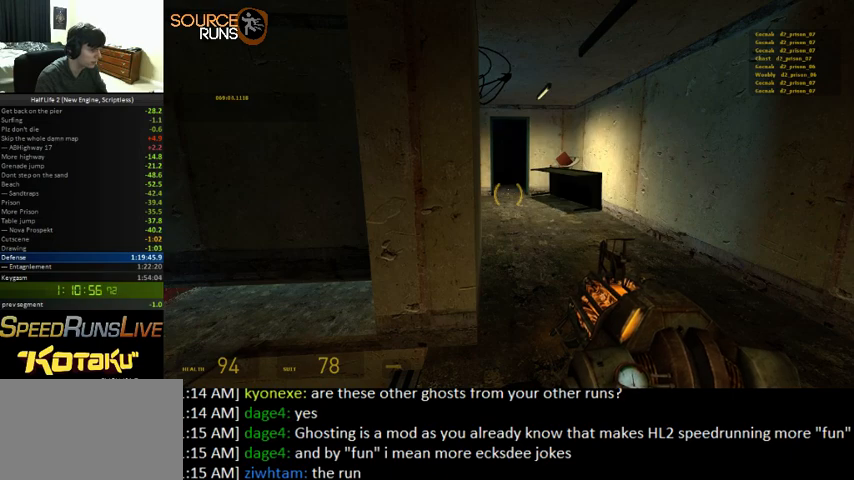
{"keys": [], "mouse": [], "events": []}
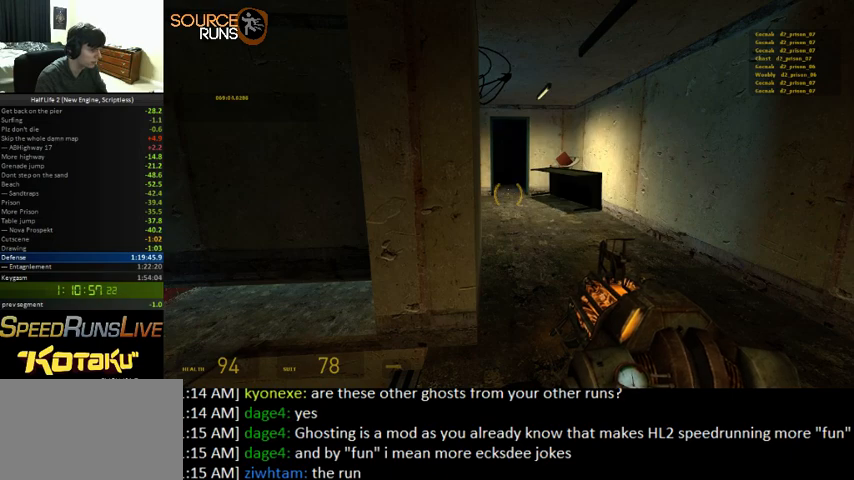
{"keys": [], "mouse": [], "events": []}
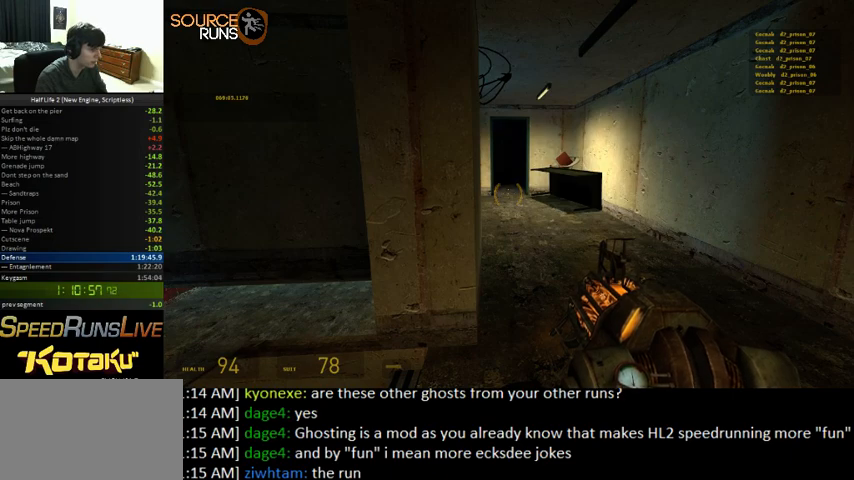
{"keys": [], "mouse": [], "events": []}
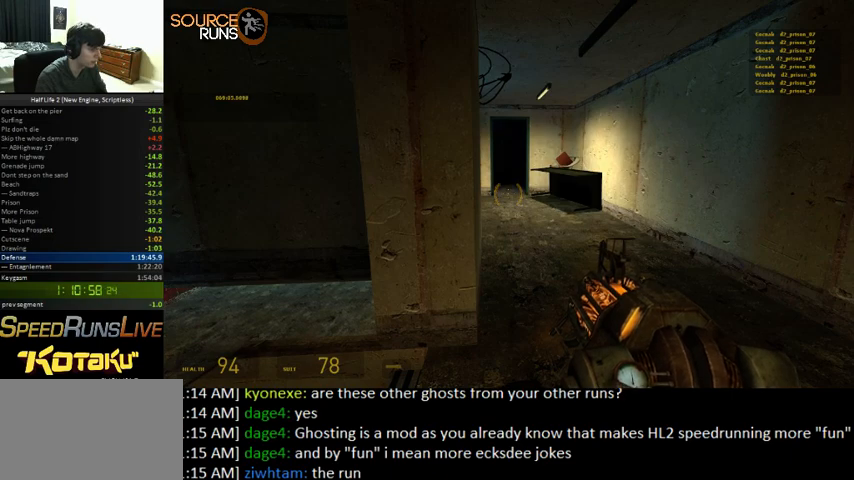
{"keys": ["a"], "mouse": [], "events": [[33, "w", "down"], [133, "w", "up"], [500, "a", "down"]]}
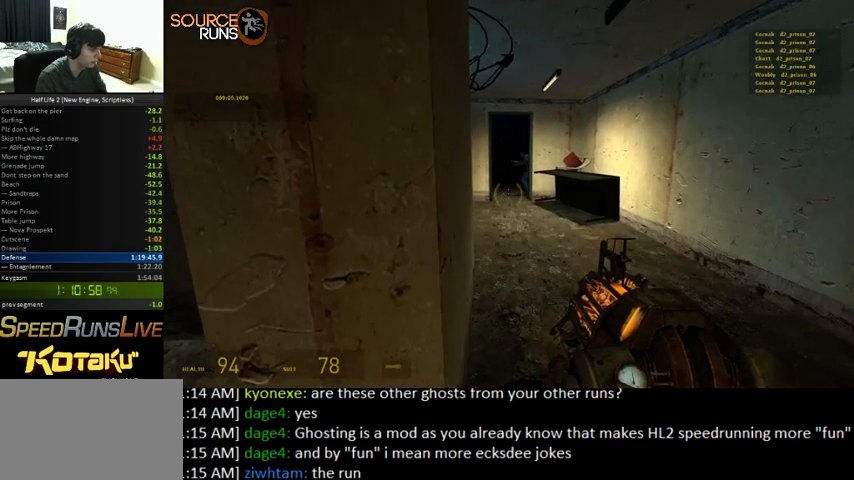
{"keys": [], "mouse": [], "events": [[66, "a", "up"], [66, "d", "down"], [233, "d", "up"], [266, "a", "down"], [300, "w", "down"], [333, "a", "up"], [433, "d", "down"], [500, "d", "up"], [500, "w", "up"]]}
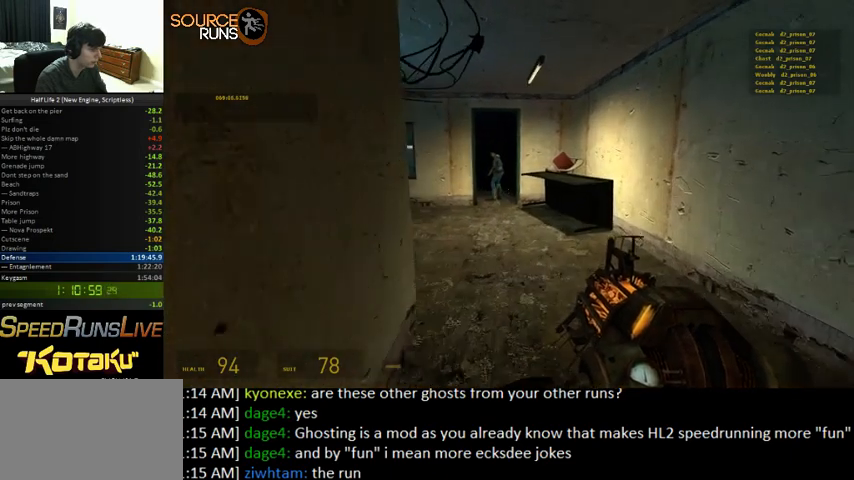
{"keys": [], "mouse": [], "events": []}
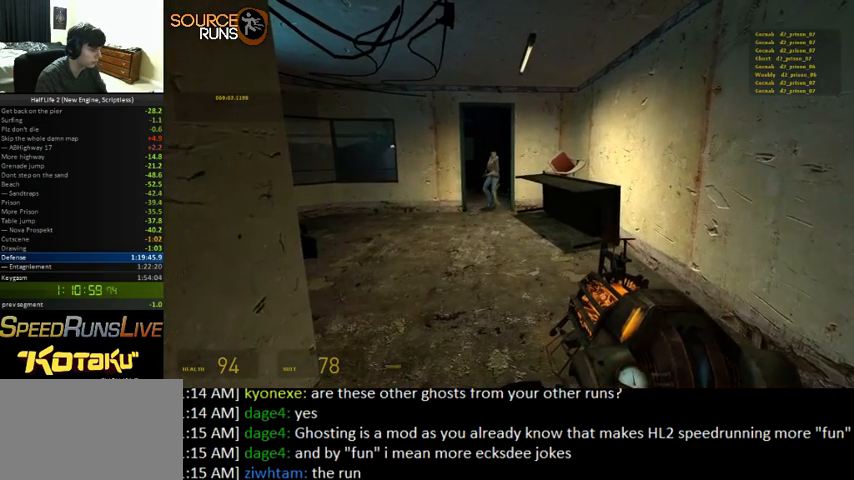
{"keys": ["shift", "w"], "mouse": [], "events": [[233, "w", "down"], [466, "shift", "down"]]}
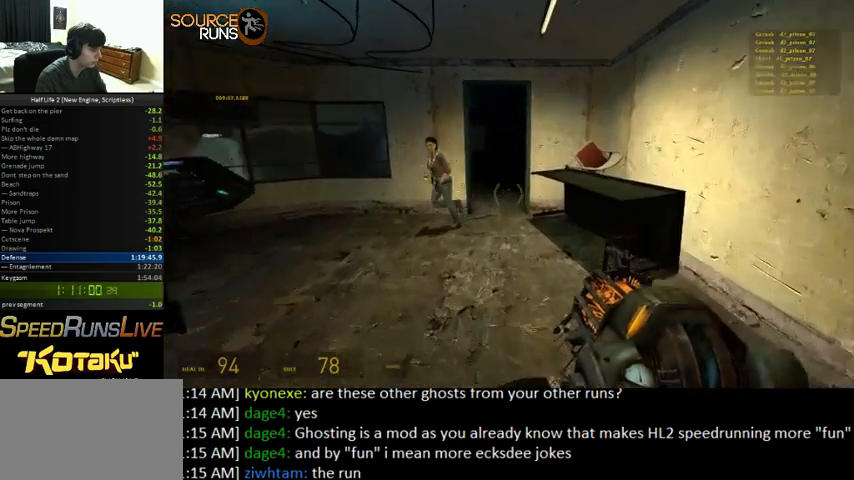
{"keys": ["d", "shift", "w"], "mouse": [], "events": [[300, "a", "down"], [400, "a", "up"], [466, "d", "down"]]}
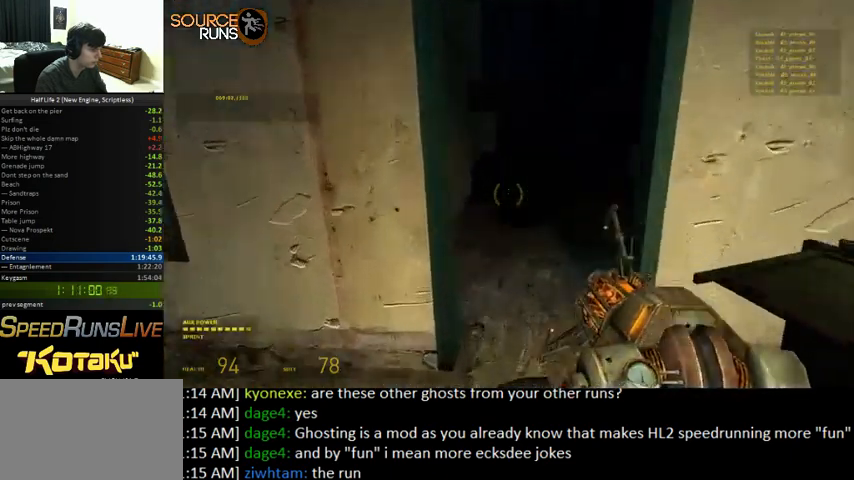
{"keys": ["d", "w"], "mouse": [], "events": [[33, "d", "up"], [133, "shift", "up"], [266, "d", "down"]]}
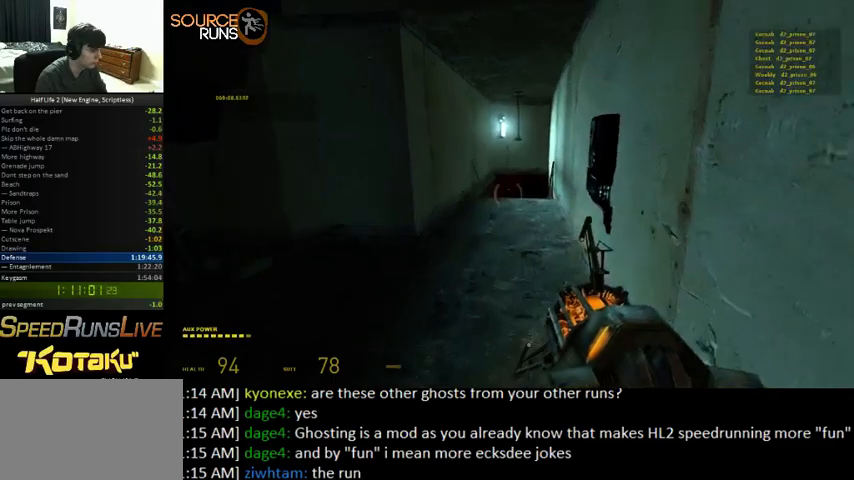
{"keys": ["e"], "mouse": [], "events": [[166, "d", "up"], [200, "w", "up"], [266, "e", "down"], [400, "s", "down"], [466, "s", "up"]]}
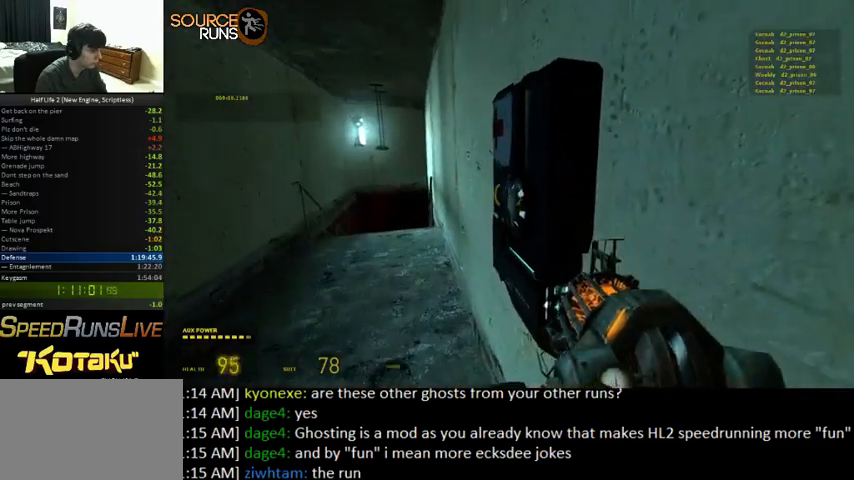
{"keys": ["e"], "mouse": [], "events": []}